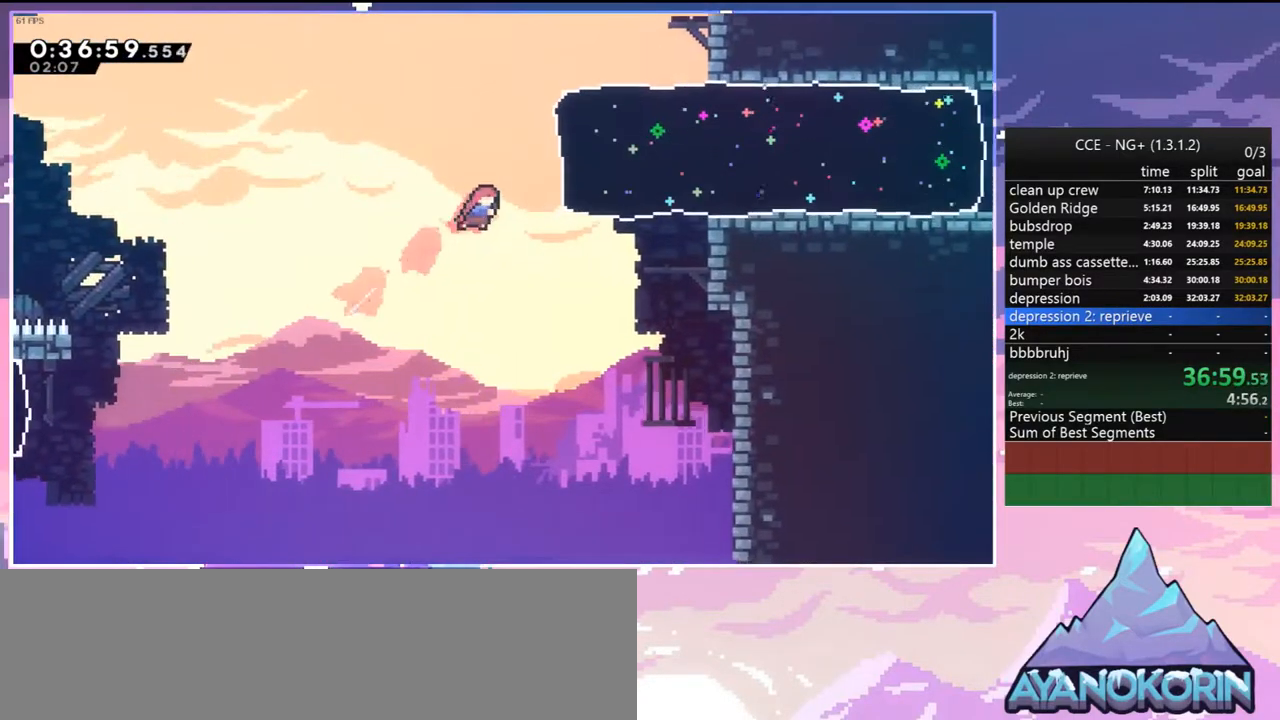
Gameplay with keyboard; each line is a JSON object with the keys held at the frame after it. "events" lists presses ("down") and releases ("up") of "dash", "down", "grab", "jump", "jump2", "left", "menu", "right", "skip" and "up" between this image and that frame as [ms after this image, input, new state], when the widget could be followed in between. No other keys are recorded. Mouse input is not recorded. Key names are as the overlay labels them; some are game actions (e.g. jump) rather than physical keys.
{"keys": ["dash", "left"], "events": [[100, "dash", "up"], [250, "up", "up"], [284, "left", "down"], [384, "right", "up"], [434, "dash", "down"]]}
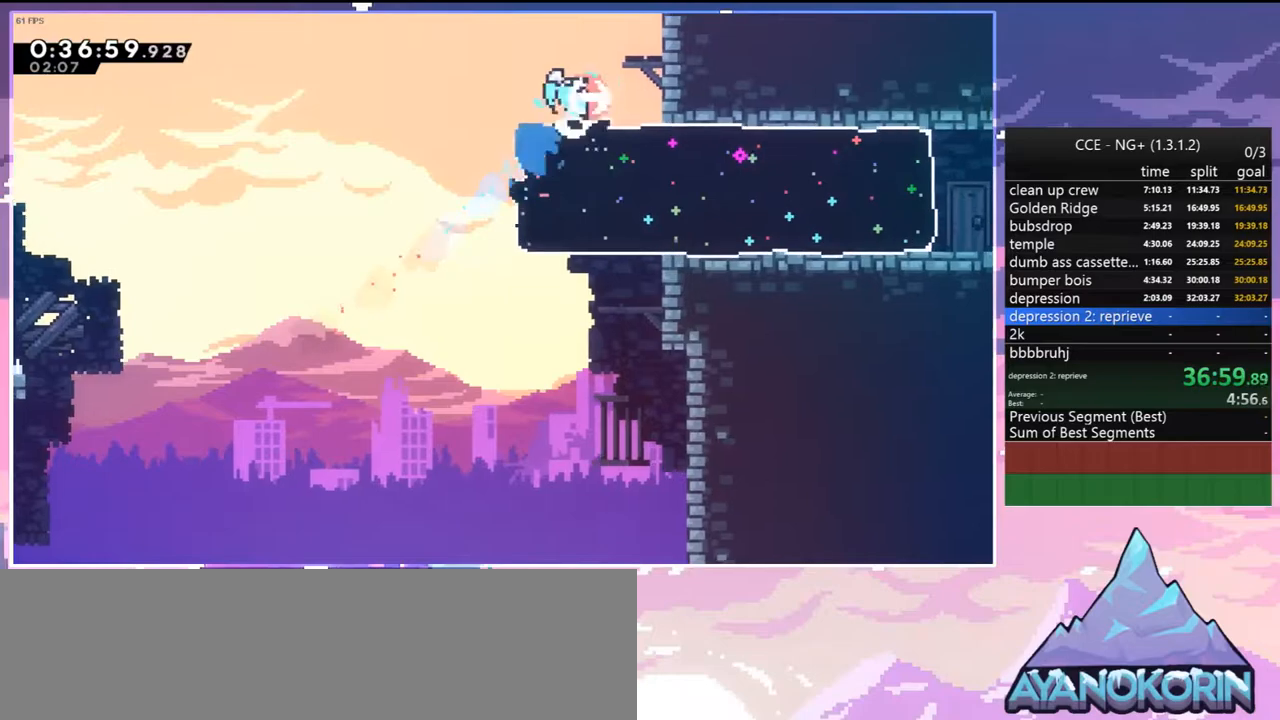
{"keys": ["down", "right"], "events": [[17, "dash", "up"], [17, "down", "down"], [167, "left", "up"], [300, "right", "down"]]}
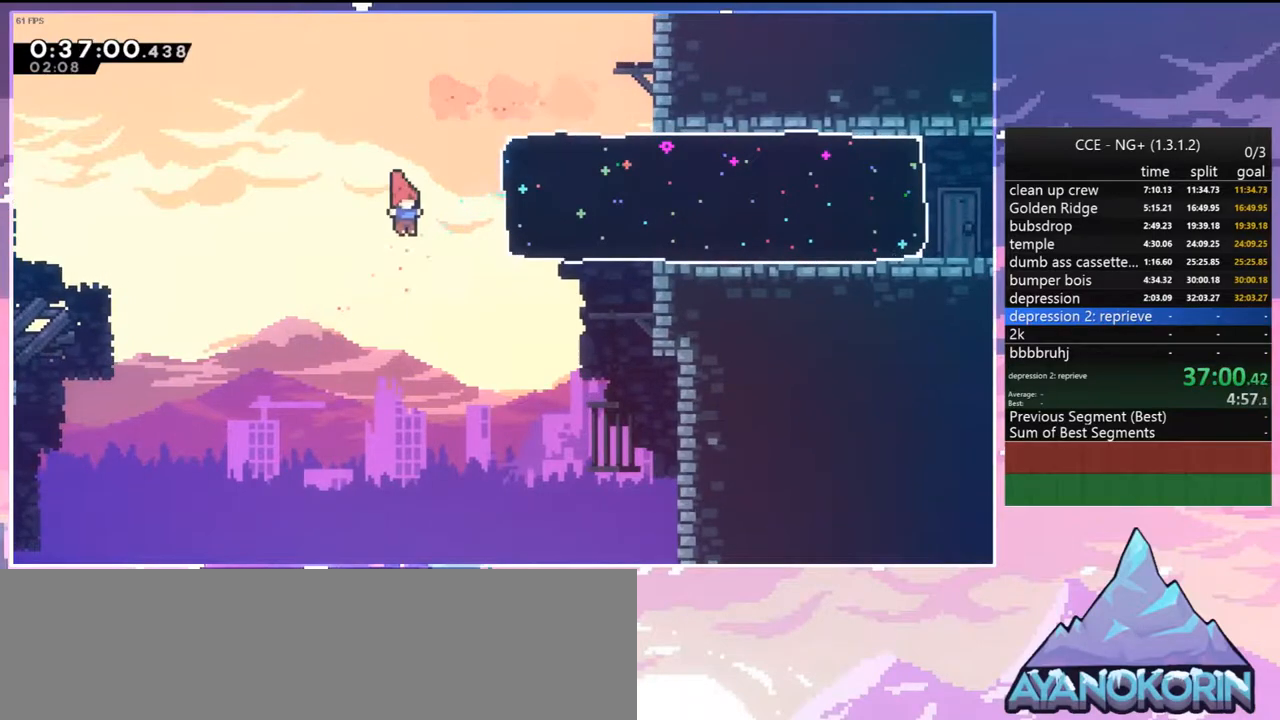
{"keys": ["right"], "events": [[34, "down", "up"], [84, "dash", "down"], [184, "dash", "up"]]}
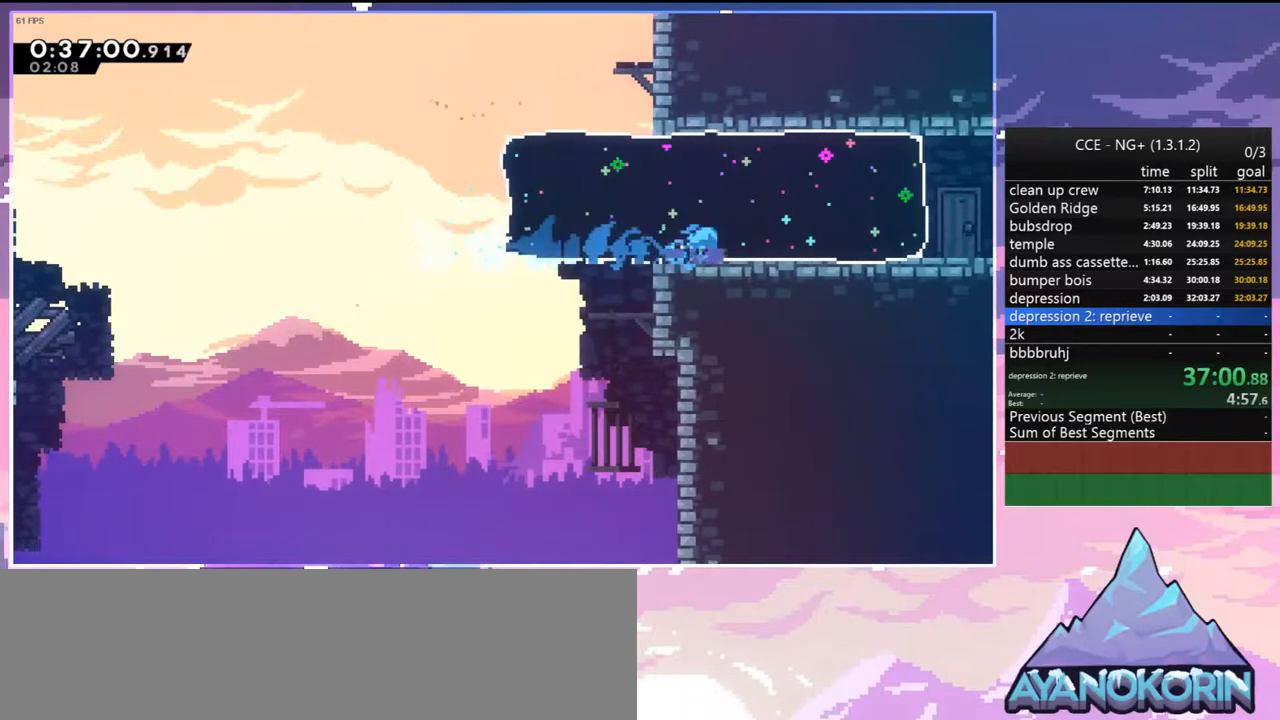
{"keys": ["jump", "right"], "events": [[250, "jump2", "down"], [334, "jump", "down"], [484, "jump2", "up"]]}
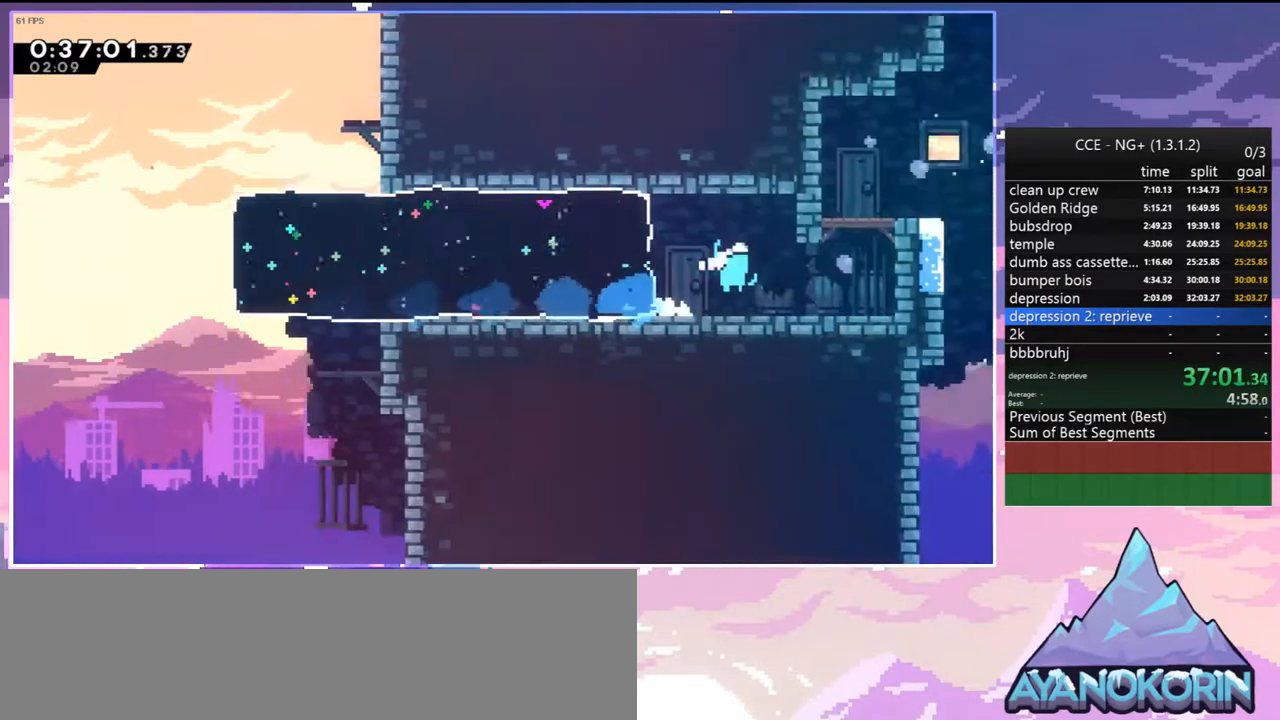
{"keys": ["right"], "events": [[17, "jump", "up"]]}
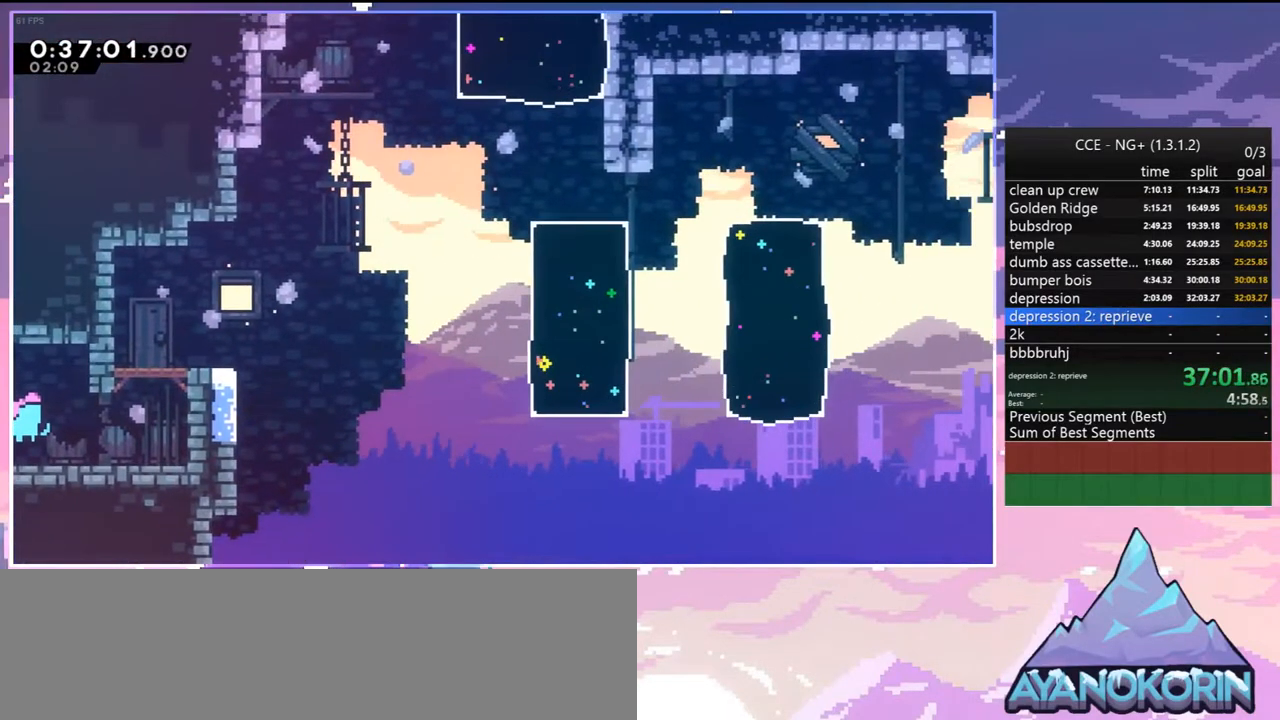
{"keys": ["jump2", "right", "up"], "events": [[134, "up", "down"], [184, "dash", "down"], [267, "grab", "down"], [317, "dash", "up"], [317, "jump2", "down"], [417, "grab", "up"]]}
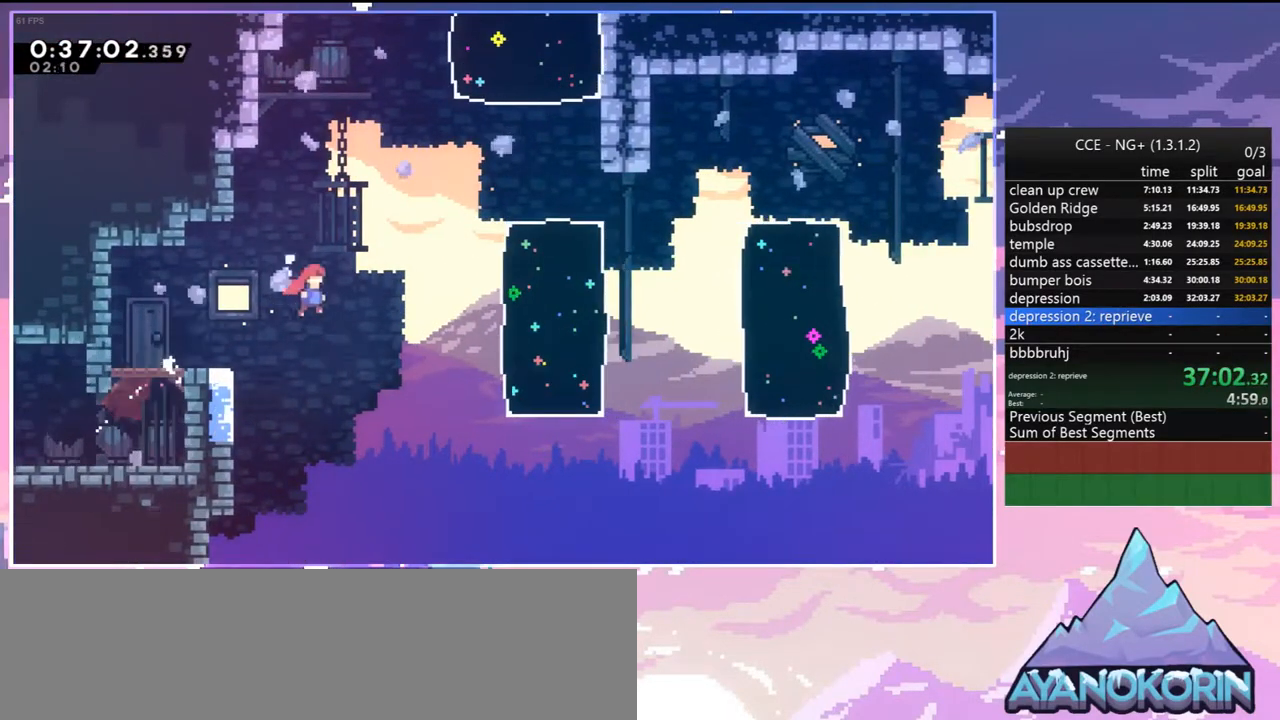
{"keys": ["dash", "up"], "events": [[150, "dash", "down"], [150, "jump2", "up"], [284, "dash", "up"], [384, "right", "up"], [484, "dash", "down"]]}
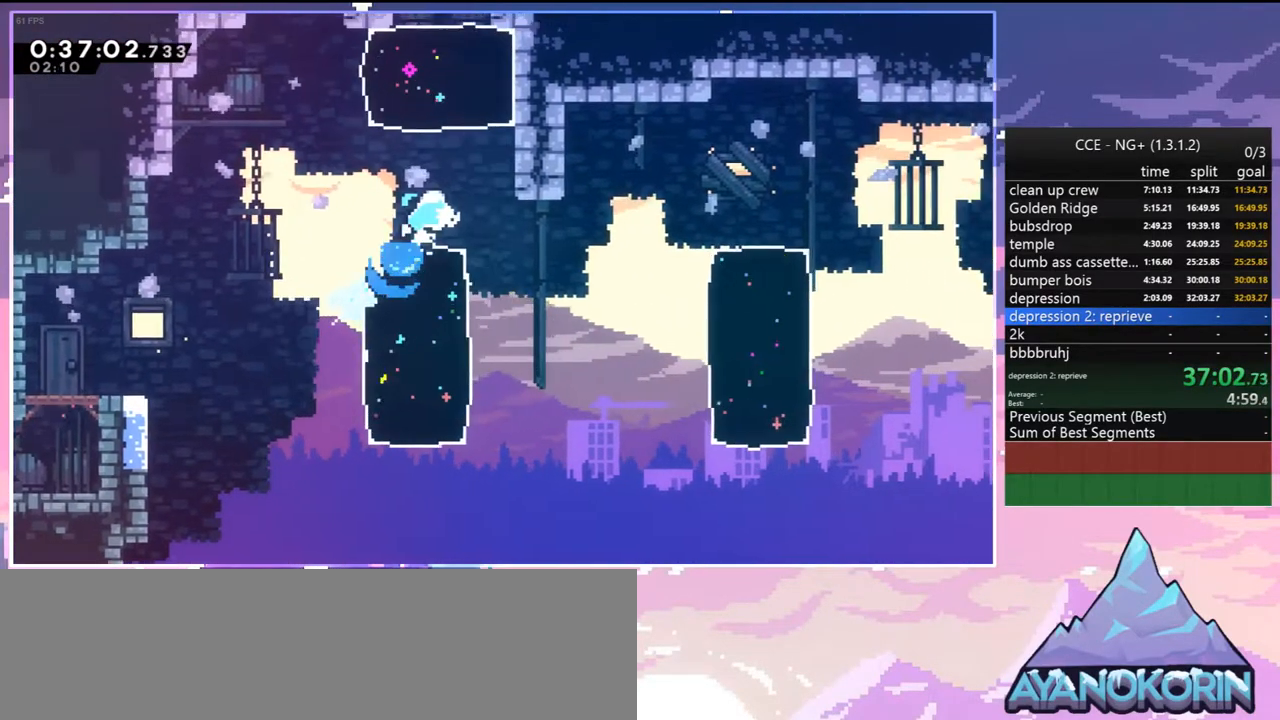
{"keys": ["left", "up"], "events": [[67, "dash", "up"], [167, "left", "down"]]}
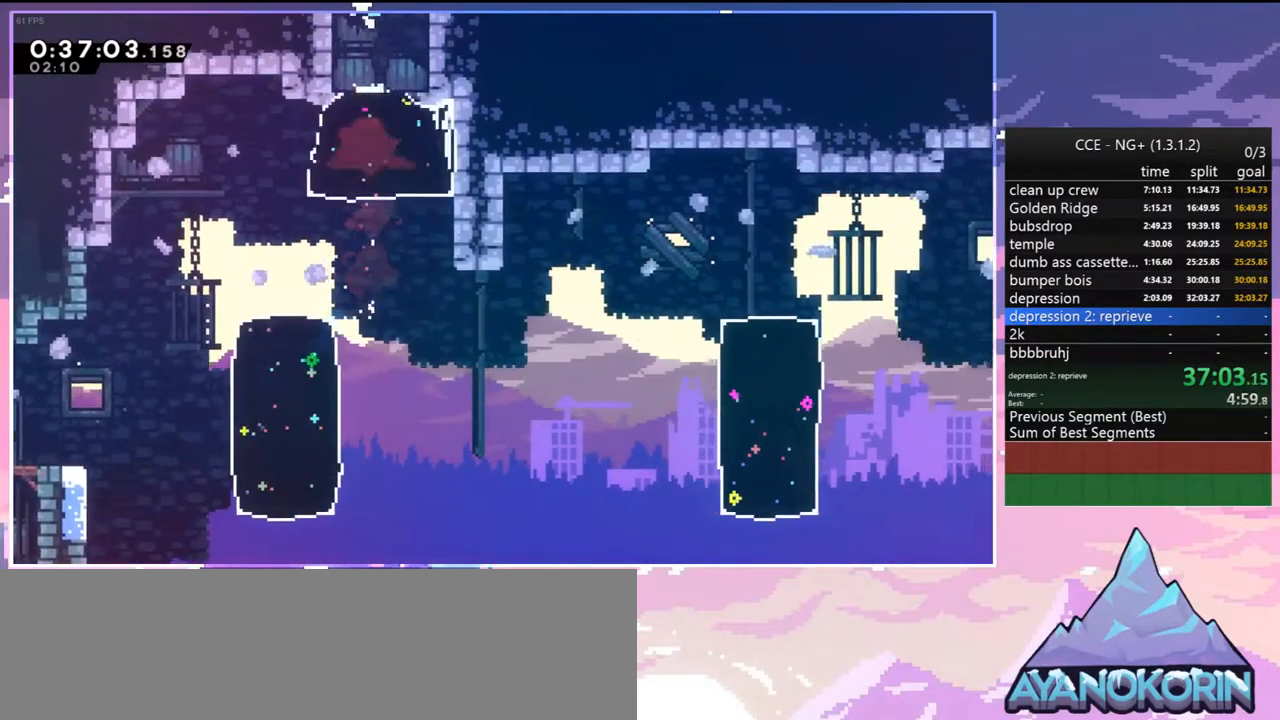
{"keys": ["left", "up"], "events": []}
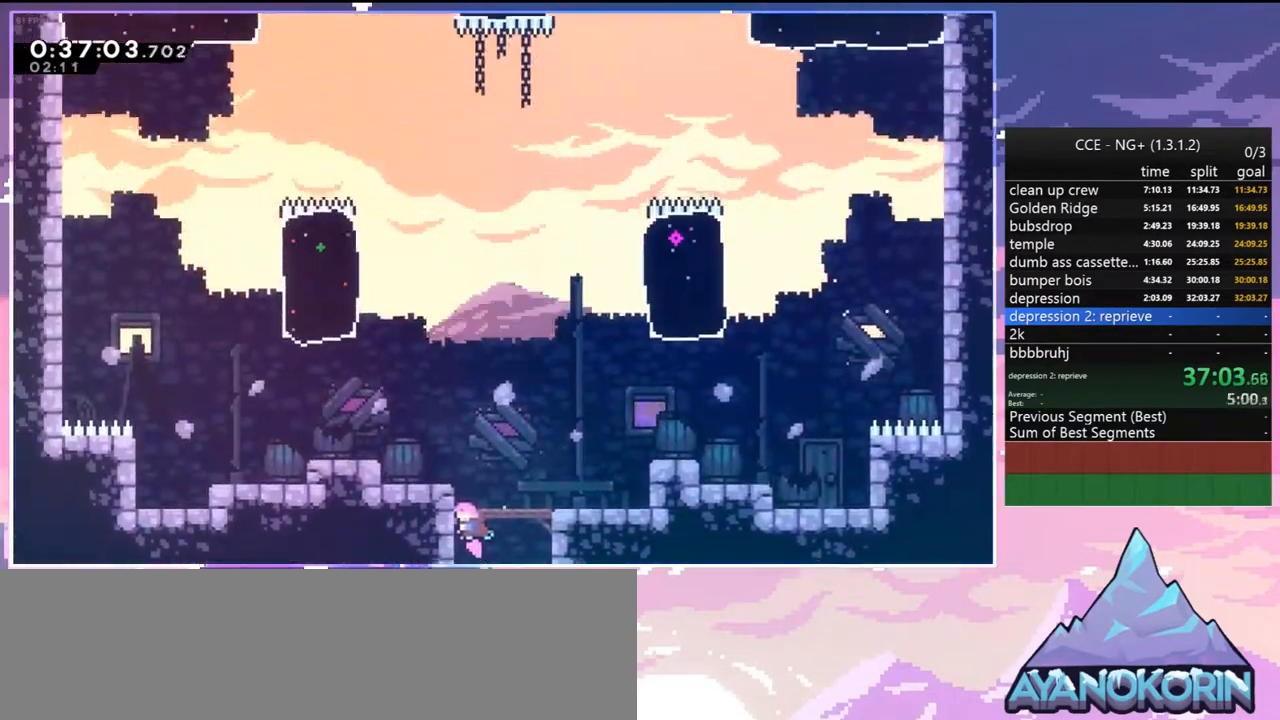
{"keys": ["left", "up"], "events": [[284, "dash", "down"], [434, "dash", "up"]]}
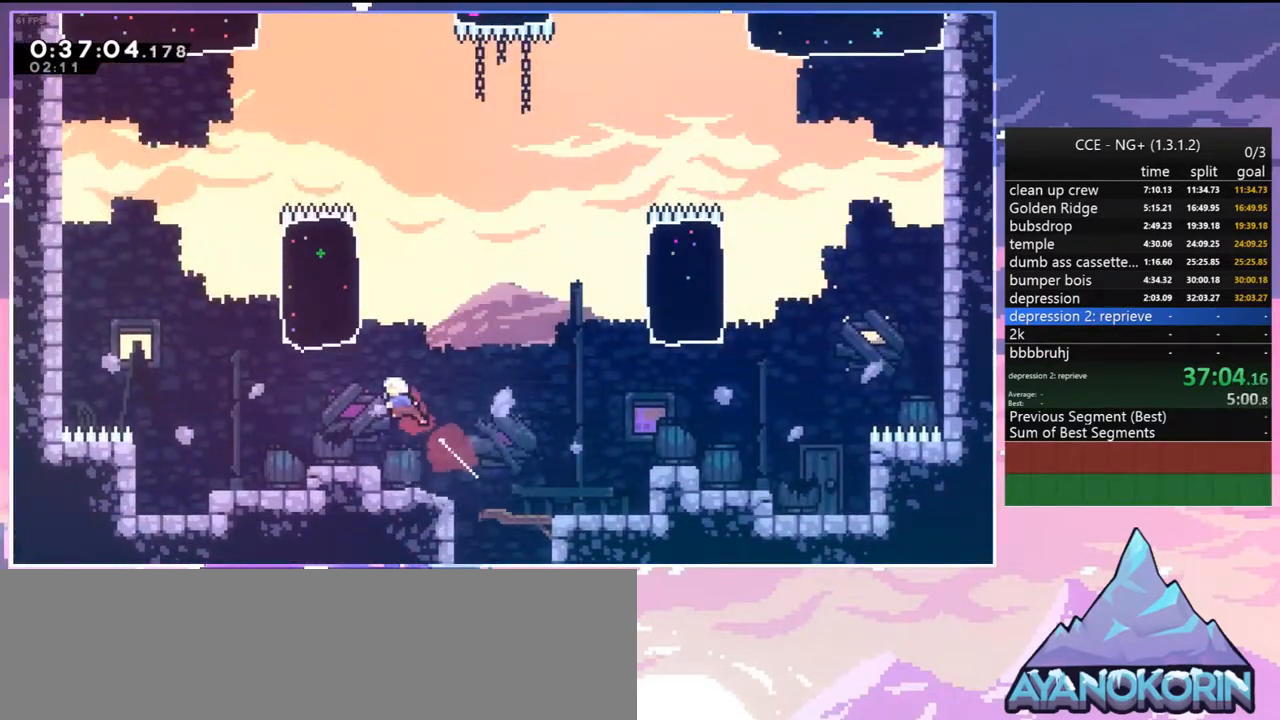
{"keys": ["dash", "left", "up"], "events": [[67, "dash", "down"], [217, "dash", "up"], [500, "dash", "down"]]}
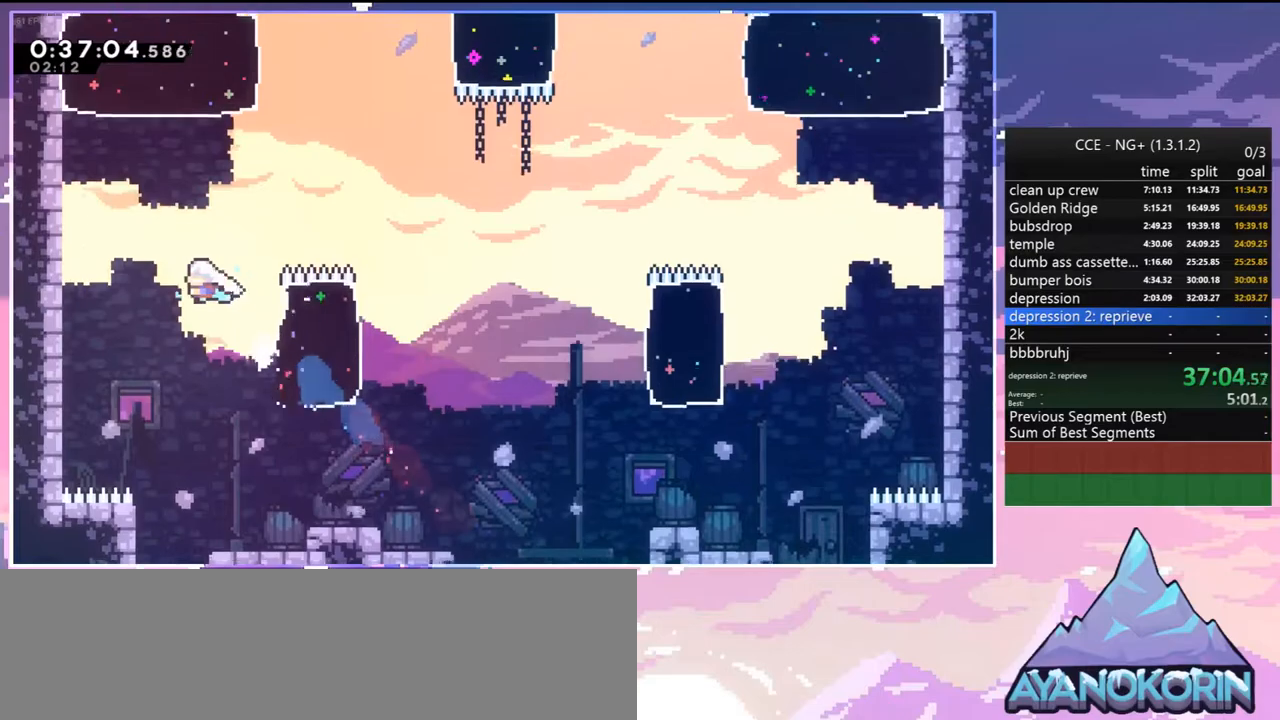
{"keys": ["dash", "up"], "events": [[184, "dash", "up"], [417, "dash", "down"], [417, "left", "up"]]}
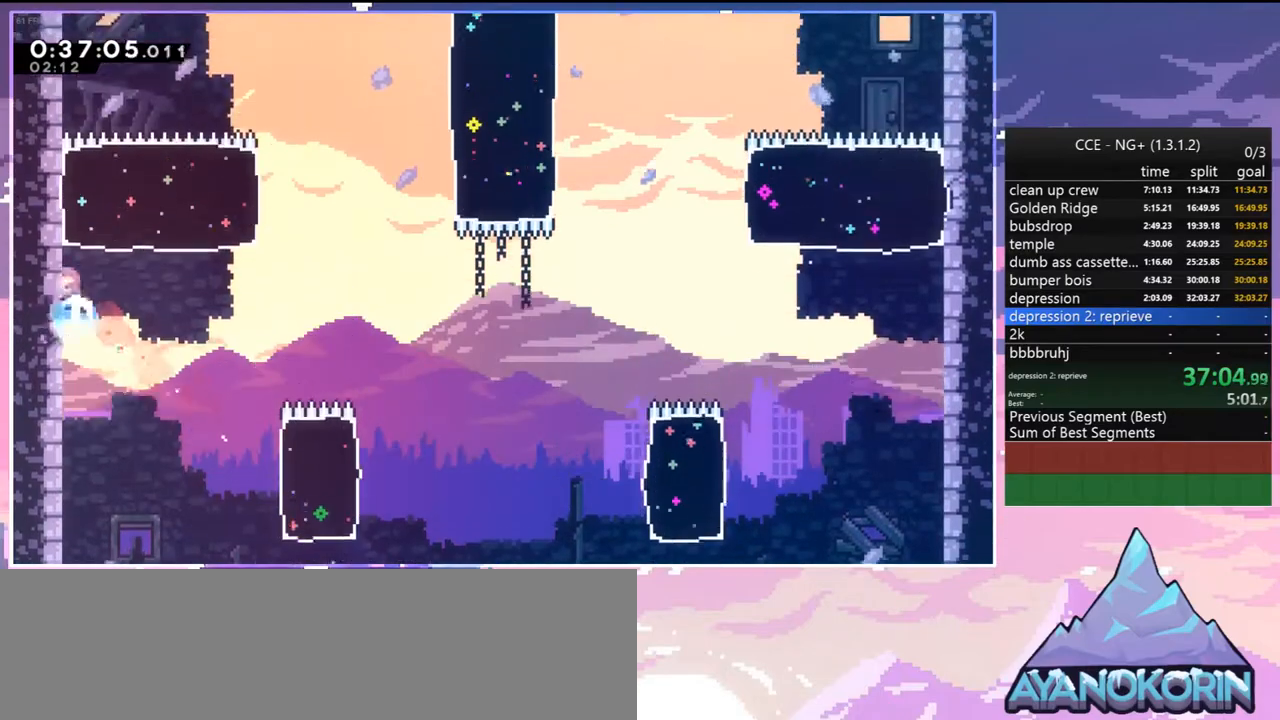
{"keys": ["dash", "up"], "events": [[17, "dash", "up"], [434, "dash", "down"]]}
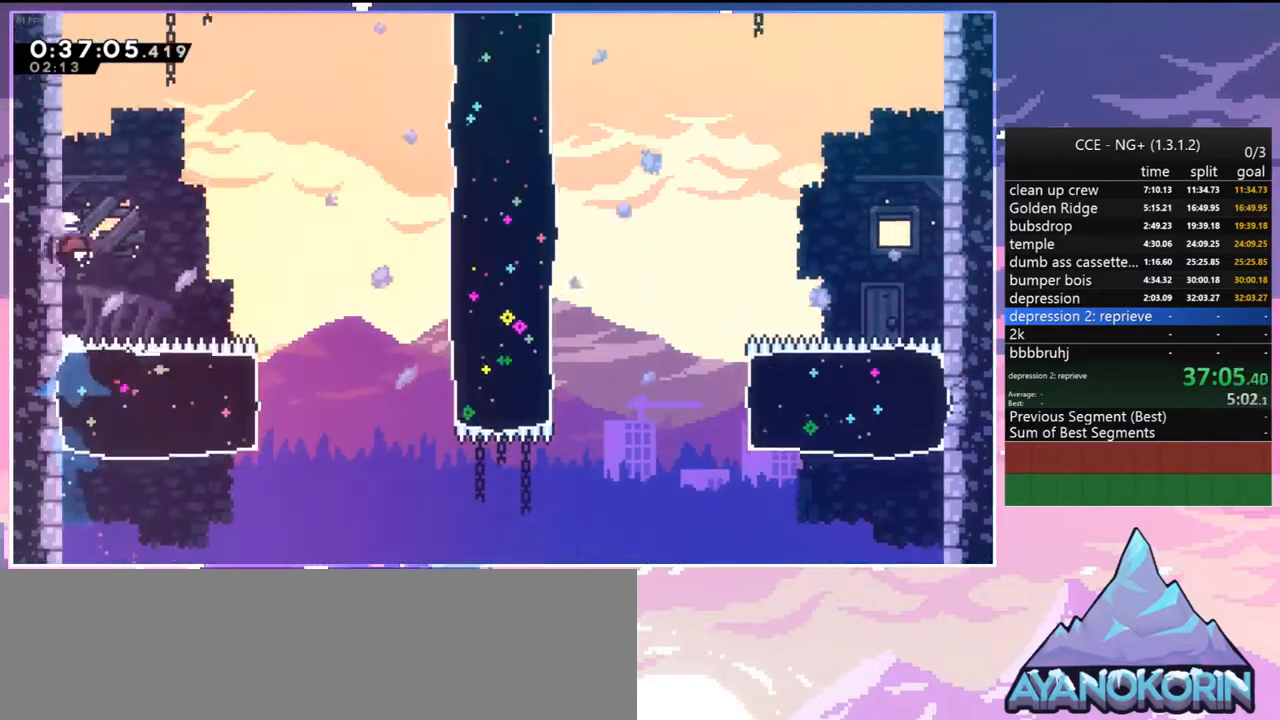
{"keys": ["dash", "jump2", "right", "up"], "events": [[217, "jump2", "down"], [217, "right", "down"], [267, "dash", "up"], [500, "dash", "down"]]}
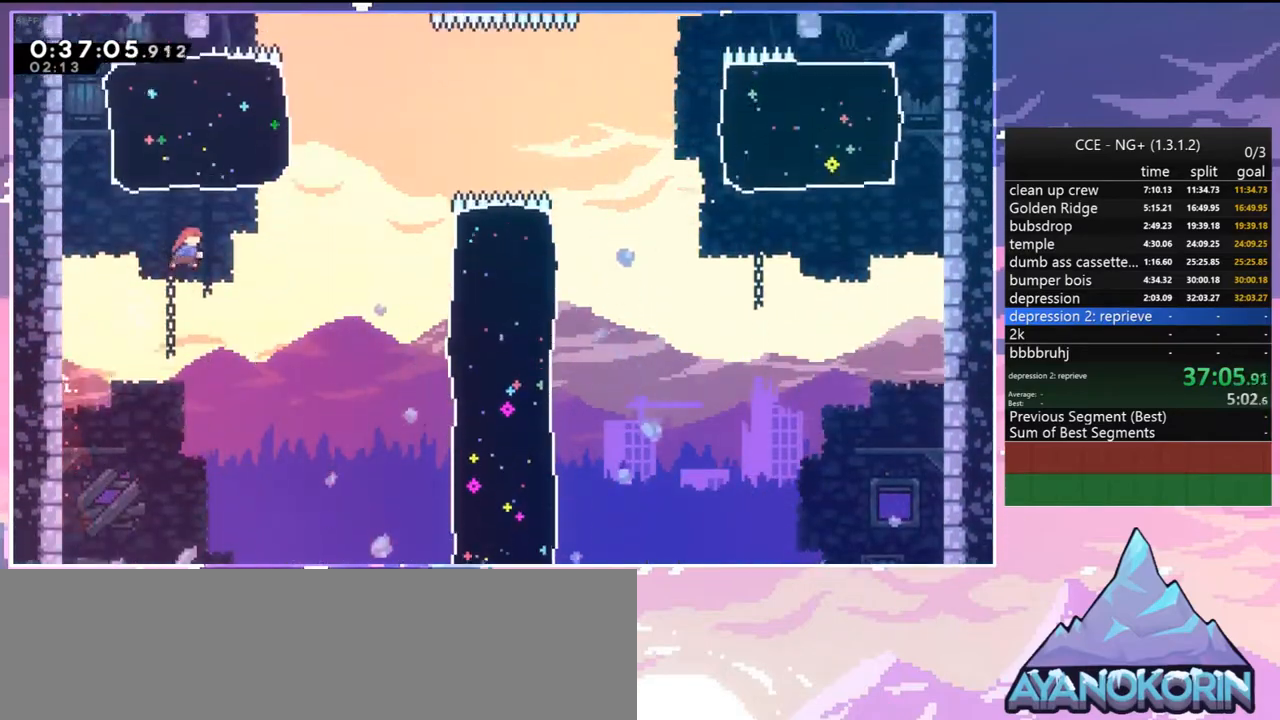
{"keys": ["dash", "up"], "events": [[34, "jump2", "up"], [184, "dash", "up"], [417, "dash", "down"], [417, "right", "up"]]}
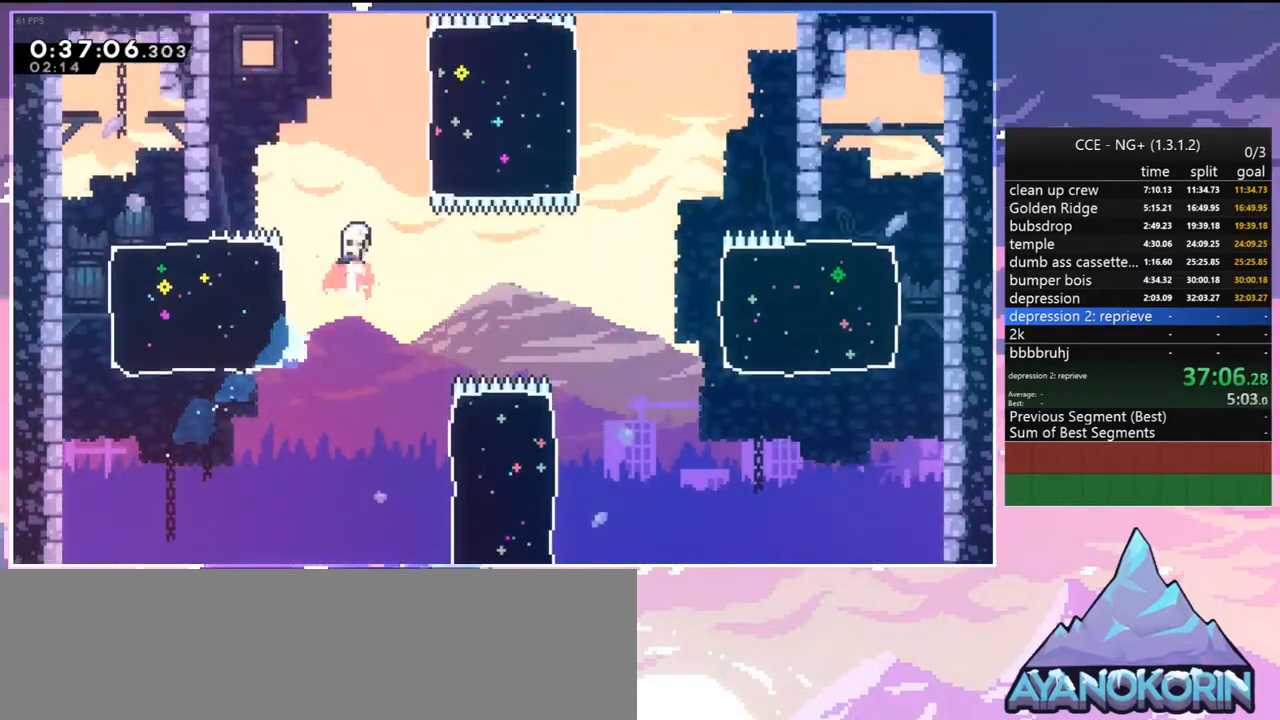
{"keys": ["right", "up"], "events": [[50, "dash", "up"], [100, "right", "down"], [250, "dash", "down"], [434, "dash", "up"]]}
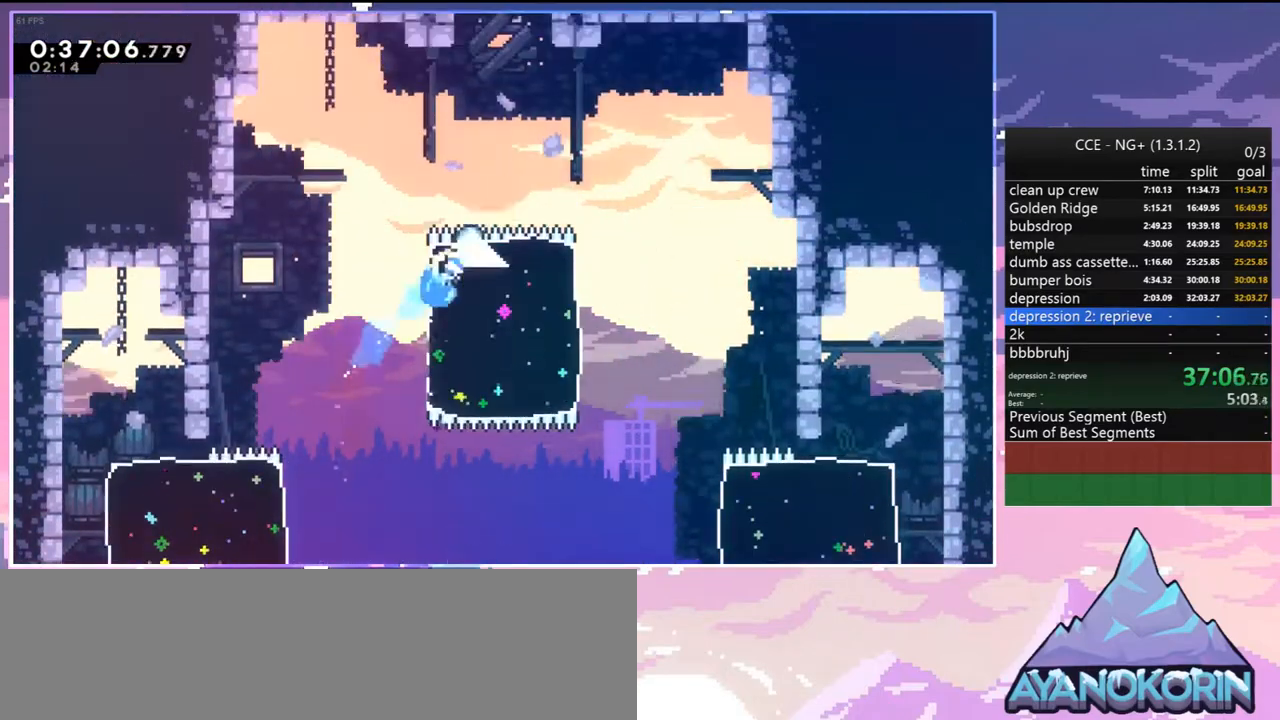
{"keys": ["dash", "up"], "events": [[117, "right", "up"], [167, "dash", "down"], [300, "dash", "up"], [400, "dash", "down"]]}
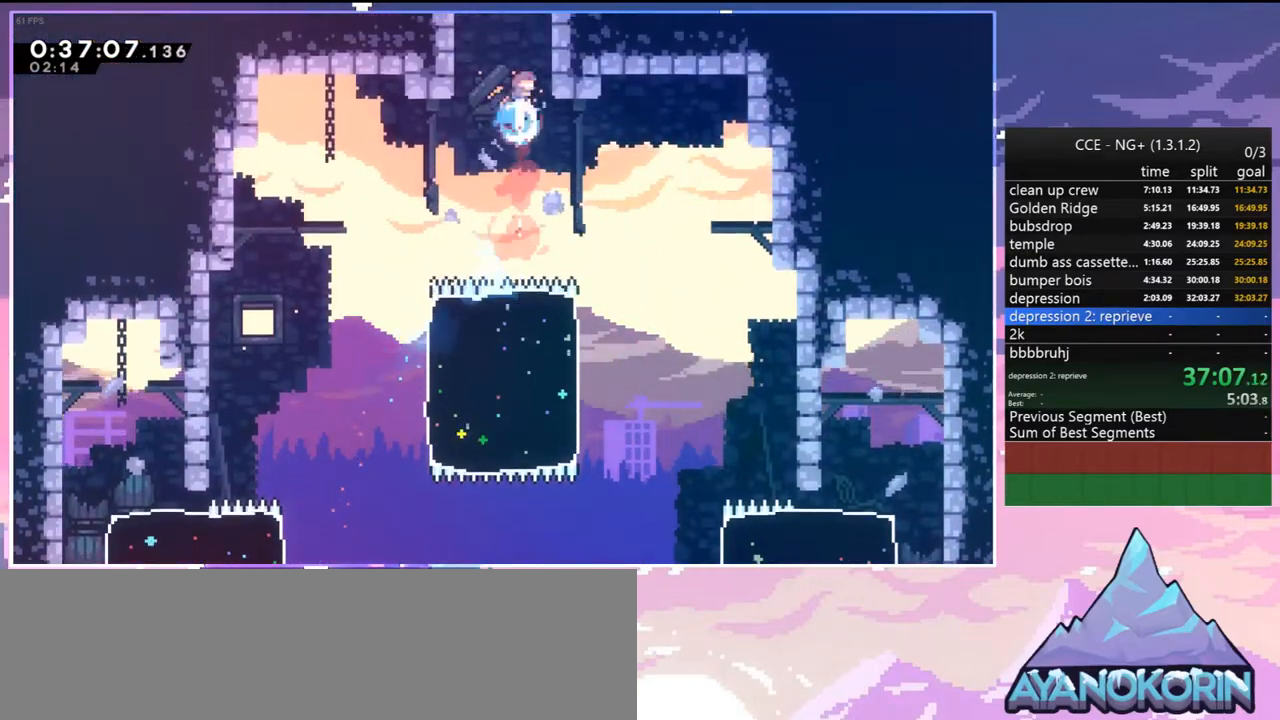
{"keys": ["right", "up"], "events": [[34, "grab", "down"], [84, "right", "down"], [134, "dash", "up"], [317, "grab", "up"]]}
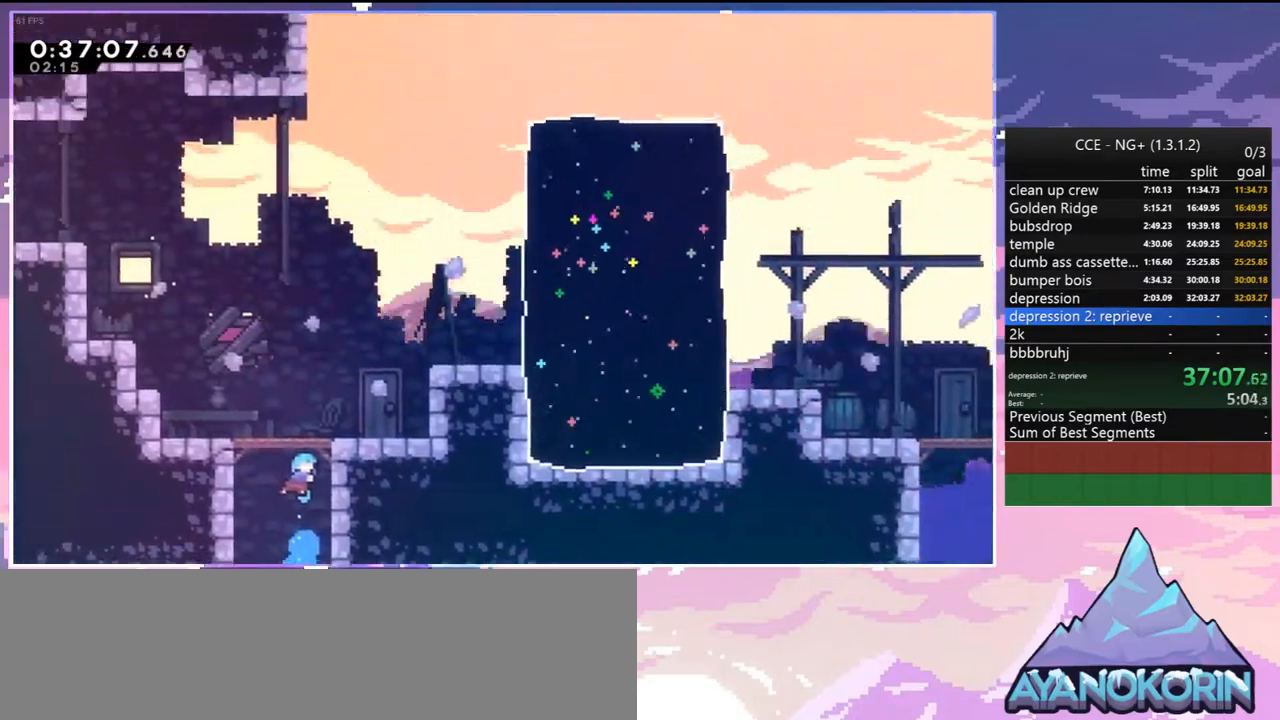
{"keys": ["dash", "right", "up"], "events": [[484, "dash", "down"]]}
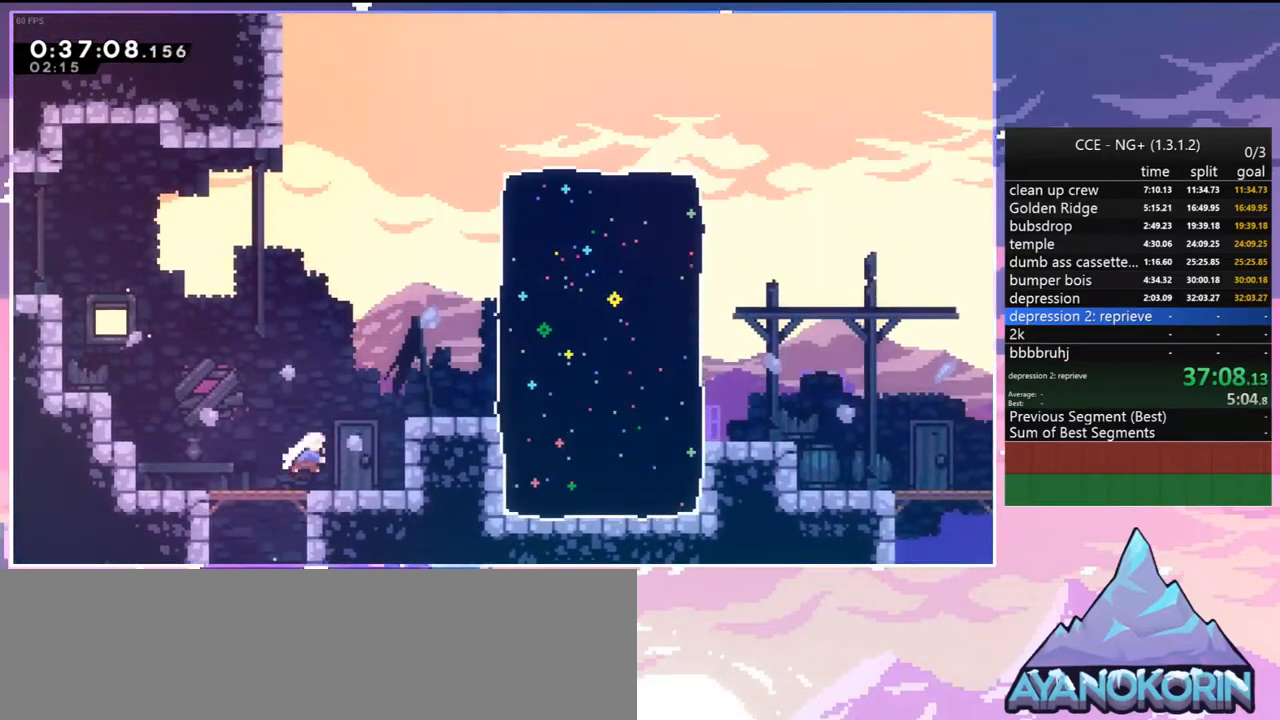
{"keys": [], "events": [[67, "dash", "up"], [217, "dash", "down"], [217, "up", "up"], [300, "dash", "up"], [500, "right", "up"]]}
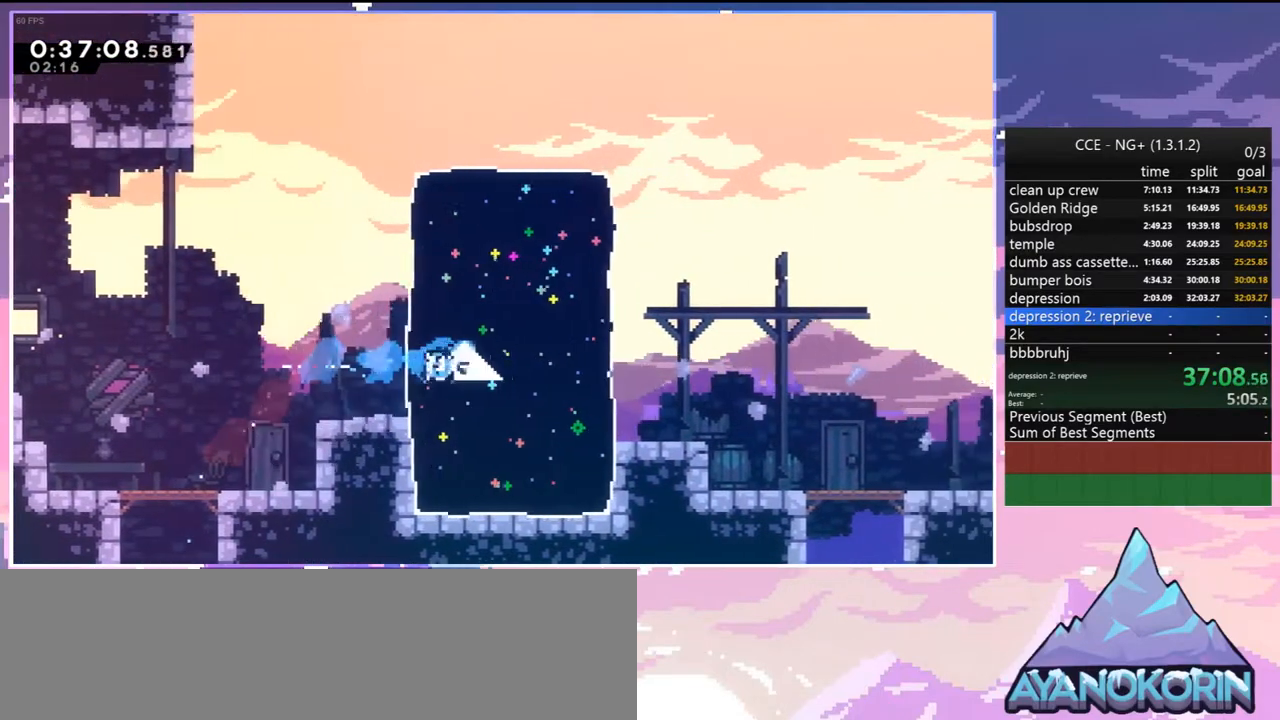
{"keys": ["down", "jump2", "right"], "events": [[134, "down", "down"], [184, "dash", "down"], [184, "right", "down"], [317, "jump2", "down"], [367, "dash", "up"]]}
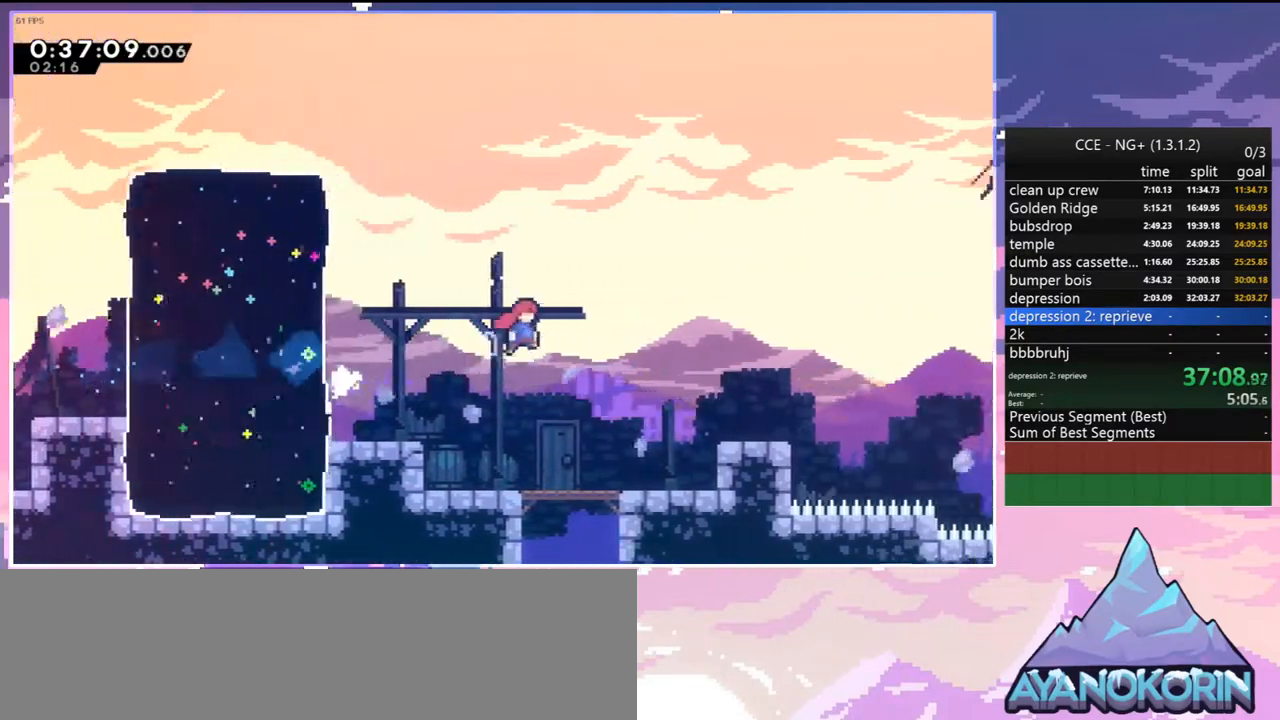
{"keys": ["down", "jump2", "right"], "events": [[17, "jump2", "up"], [100, "dash", "down"], [334, "jump2", "down"], [384, "dash", "up"]]}
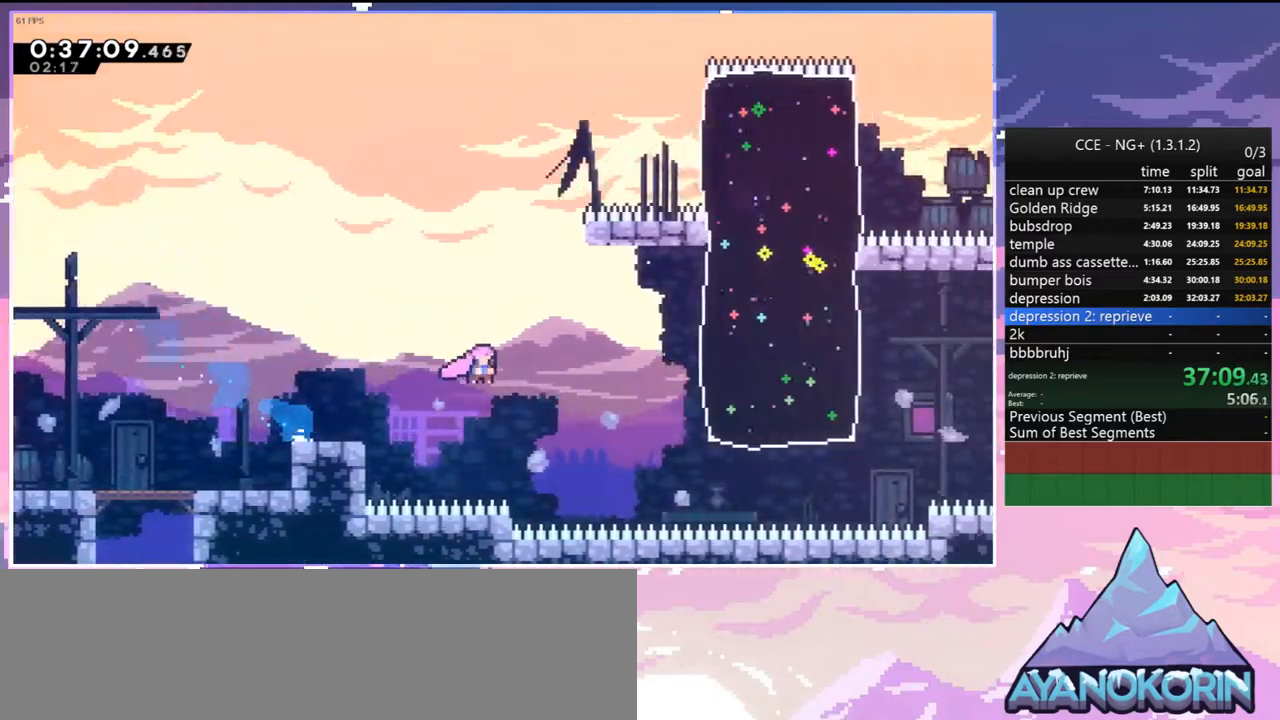
{"keys": ["right", "up"], "events": [[17, "jump2", "up"], [67, "down", "up"], [167, "up", "down"], [267, "dash", "down"], [350, "dash", "up"]]}
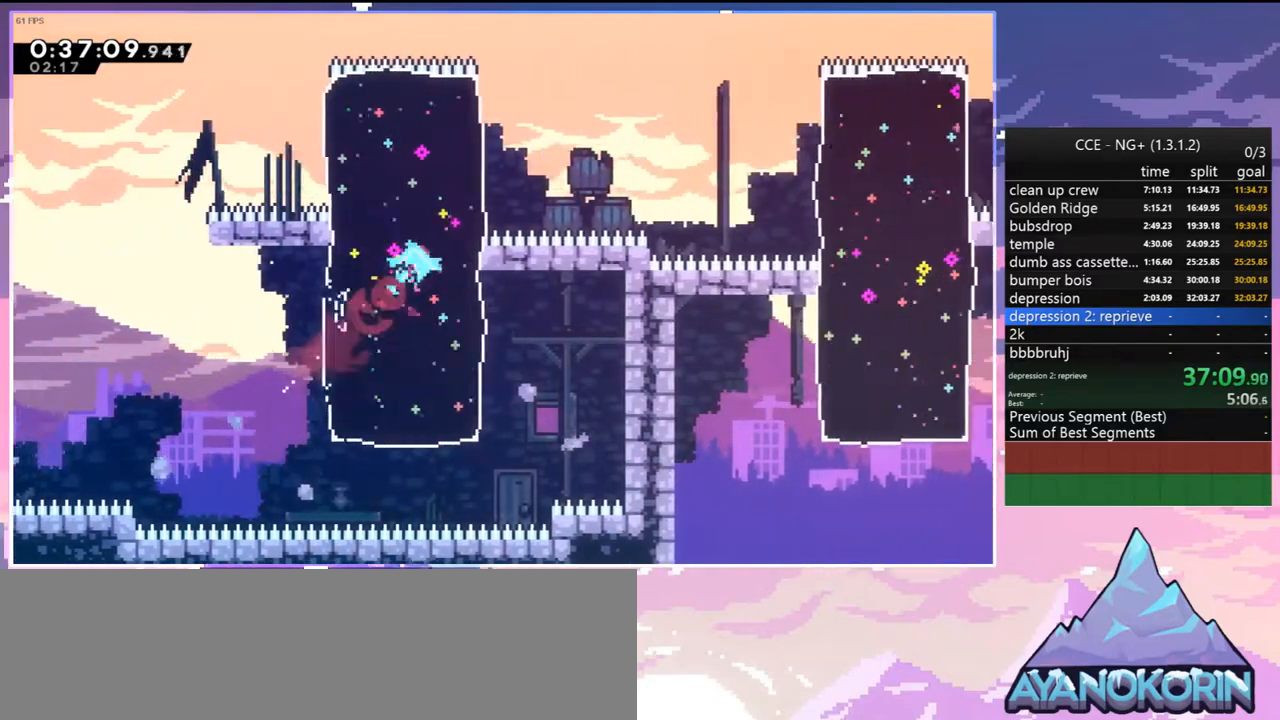
{"keys": ["down", "jump2", "right"], "events": [[34, "up", "up"], [84, "right", "up"], [184, "dash", "down"], [184, "down", "down"], [184, "right", "down"], [267, "jump2", "down"], [317, "dash", "up"]]}
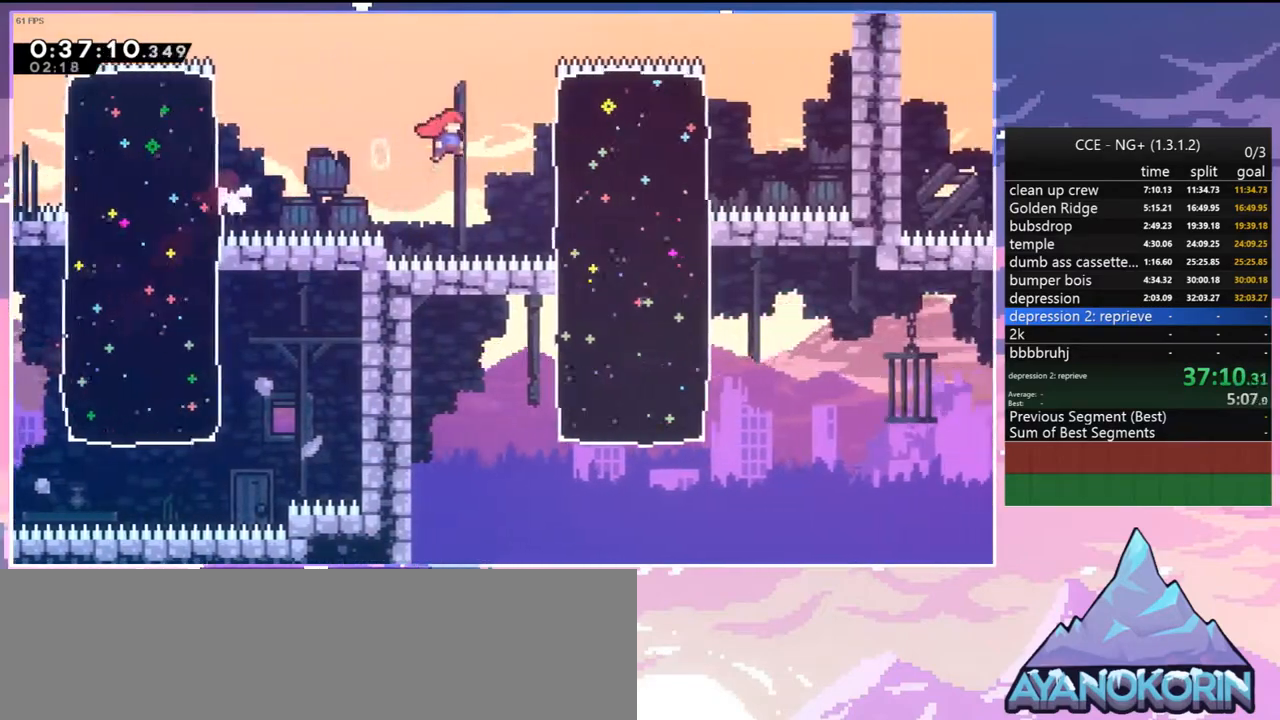
{"keys": [], "events": [[100, "dash", "down"], [100, "jump2", "up"], [250, "dash", "up"], [334, "down", "up"], [384, "right", "up"]]}
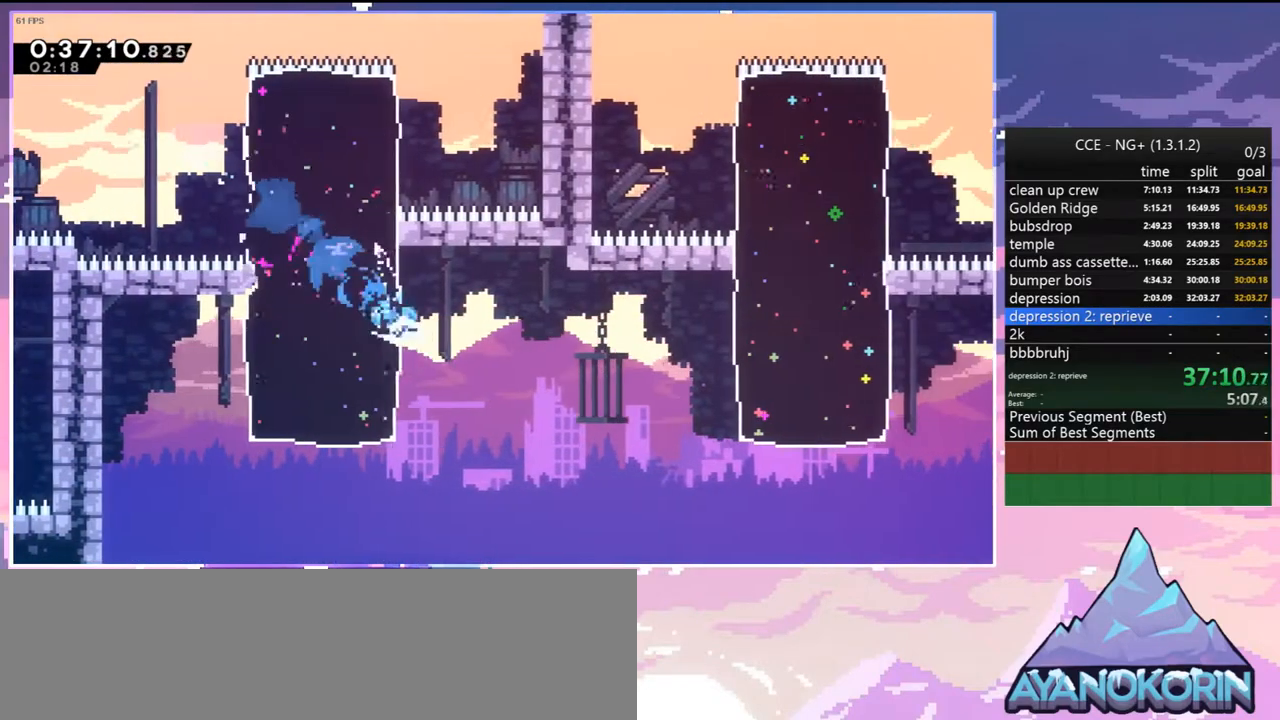
{"keys": ["dash", "jump2", "right", "up"], "events": [[17, "down", "down"], [17, "right", "down"], [67, "dash", "down"], [117, "jump2", "down"], [217, "dash", "up"], [250, "down", "up"], [400, "up", "down"], [450, "dash", "down"]]}
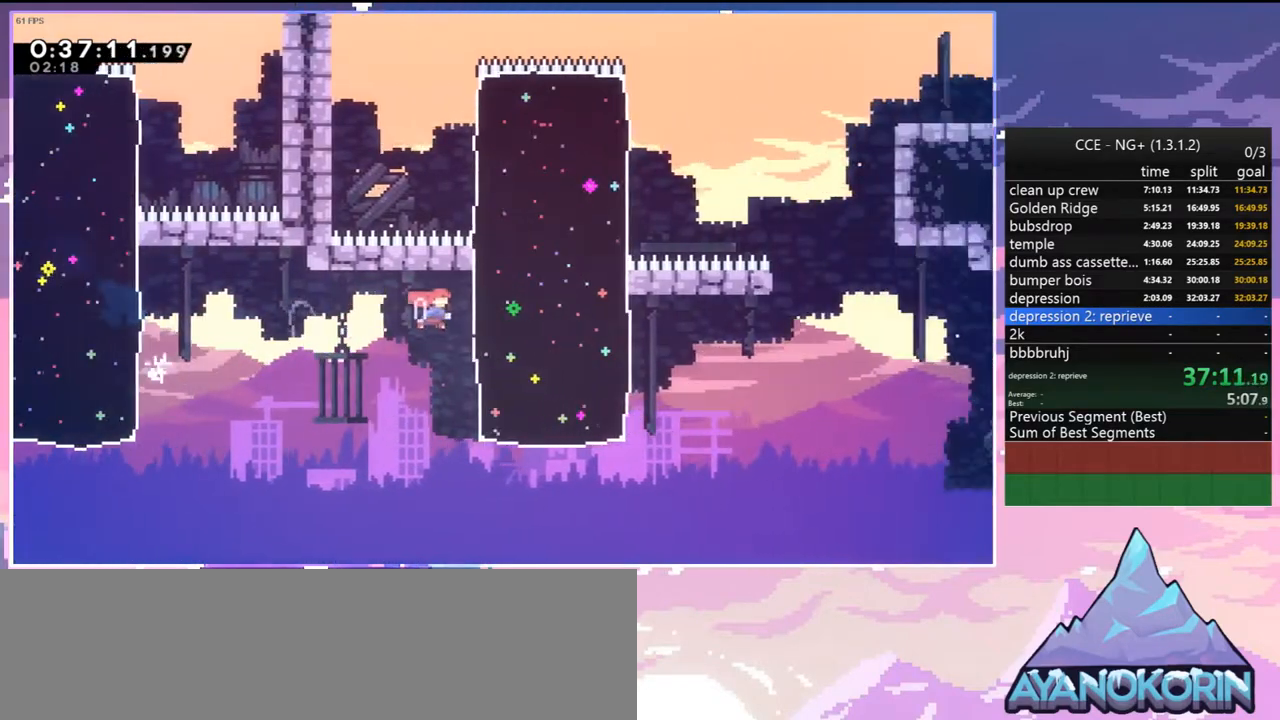
{"keys": ["dash", "down", "jump2", "right"], "events": [[34, "jump2", "up"], [134, "dash", "up"], [317, "right", "up"], [317, "up", "up"], [417, "dash", "down"], [417, "down", "down"], [417, "right", "down"], [500, "jump2", "down"]]}
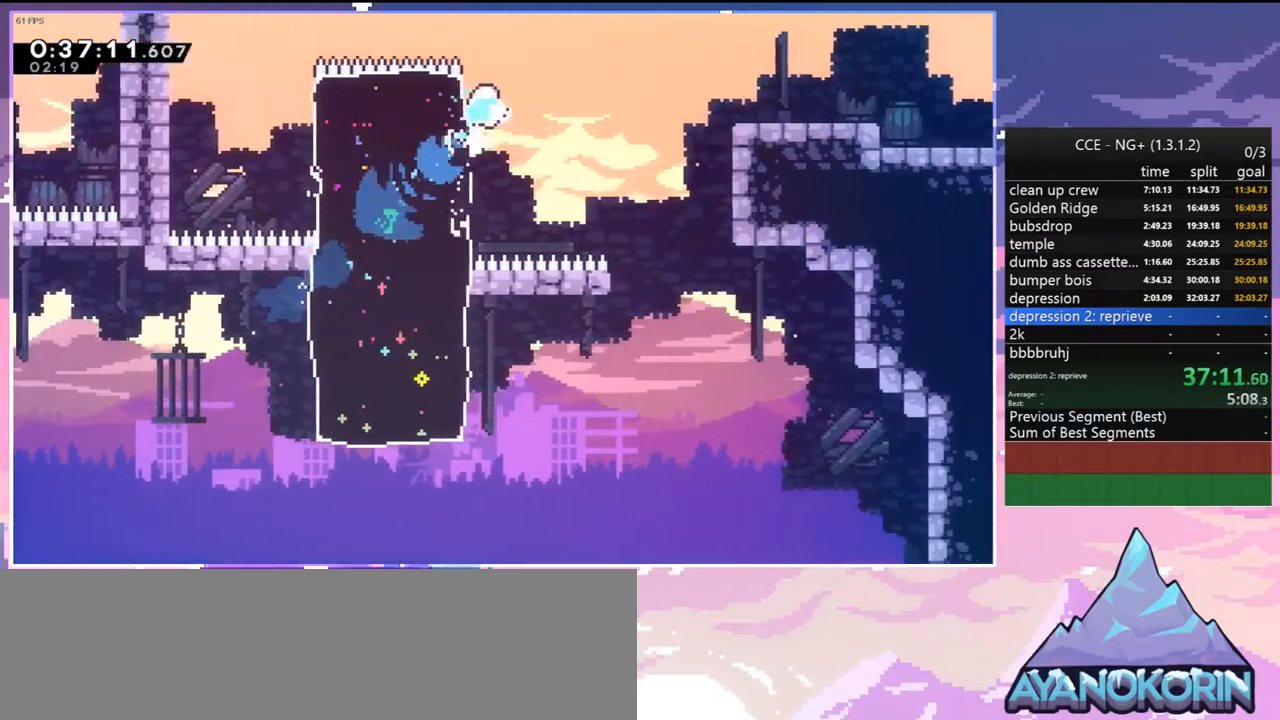
{"keys": ["down", "jump2", "right"], "events": [[50, "dash", "up"], [284, "dash", "down"], [334, "jump2", "up"], [484, "dash", "up"], [484, "jump2", "down"]]}
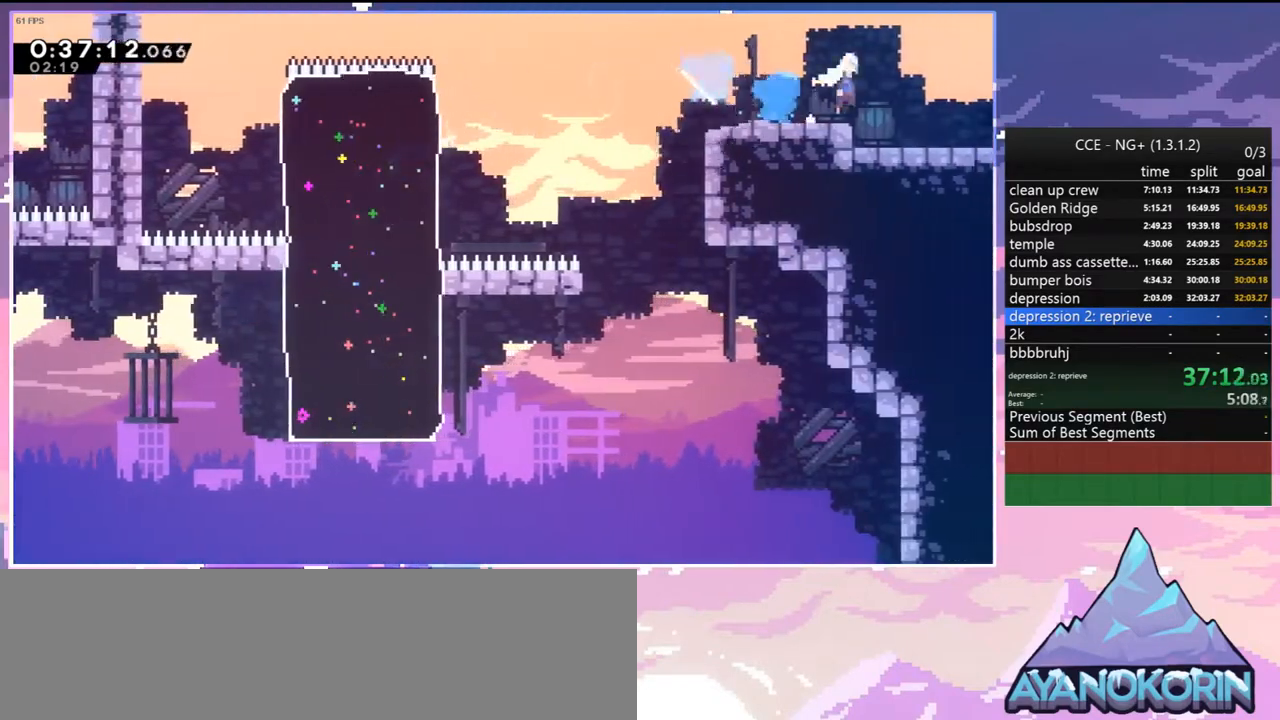
{"keys": ["down", "right"], "events": [[67, "dash", "down"], [67, "jump2", "up"], [267, "dash", "up"]]}